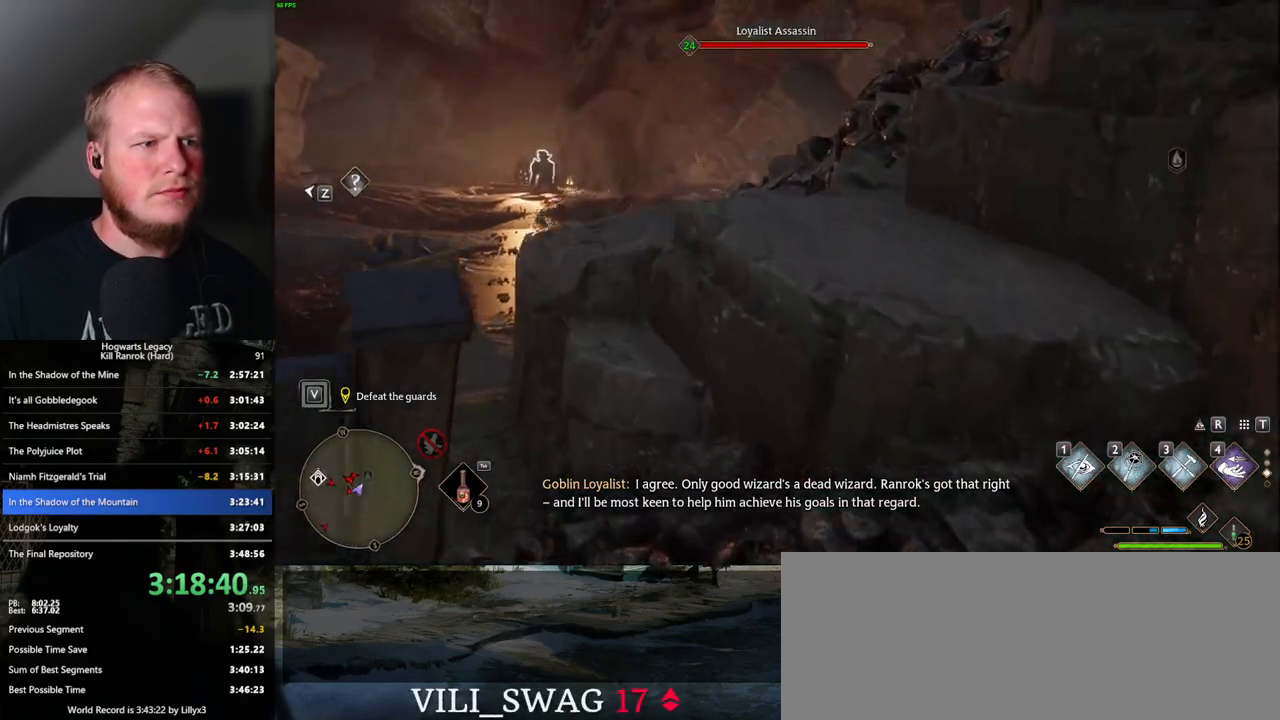
Gameplay with keyboard and mouse; each line is a JSON object with the keys and mouse buttons held at the frame after it. "events" lists presses ("down") and releases ("up") of ".", "/", "0", "1", "2", "3", "4", "5", "6", "7", "8", "9", "a", "alt_l", "alt_r", "b", "backslash", "backspace", "c", "caps_lock", "comma", "ctrl_l", "ctrl_r", "d", "e", "equals", "escape", "f", "f1", "f10", "f11", "f12", "f2", "f3", "f4", "f5", "f6", "f7", "f8", "f9", "g", "h", "i", "j", "k", "l", "lbracket", "m", "minus", "n", "o", "p", "q", "quote", "r", "rbracket", "return", "s", "semicolon", "shift_l", "shift_r", "space", "super", "t", "tab", "tilde", "u", "v", "w", "x", "y", "z", "mouse_left", "mouse_wheel", "mouse_right", "mouse_mb4" and "mouse_mb5" between this image and that frame as [ms after this image, input, new state], when the widget could be followed in between. "mouse_left", "mouse_wheel", "mouse_right", "mouse_mb4", "mouse_mb5" = the "left", "wheel", "right", "mb4", "mb5" buttons of the "mouse" list. No other keys are recorded. "wheel" means that the mouse wheel is clicked or scrolled. Mouse movement is not recorded.
{"keys": ["d", "w"], "mouse": [], "events": [[217, "mouse_mb5", "down"], [333, "d", "down"], [400, "mouse_mb5", "up"]]}
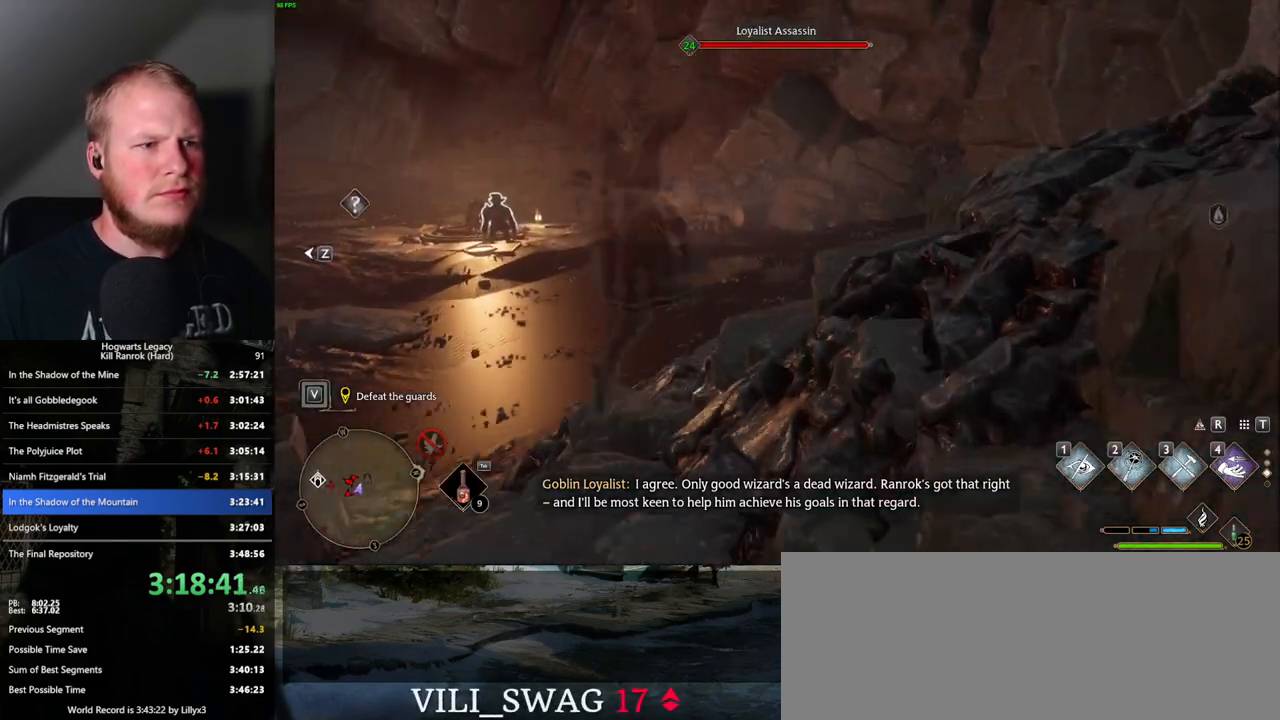
{"keys": ["d", "w"], "mouse": ["mb5"], "events": [[483, "mouse_mb5", "down"]]}
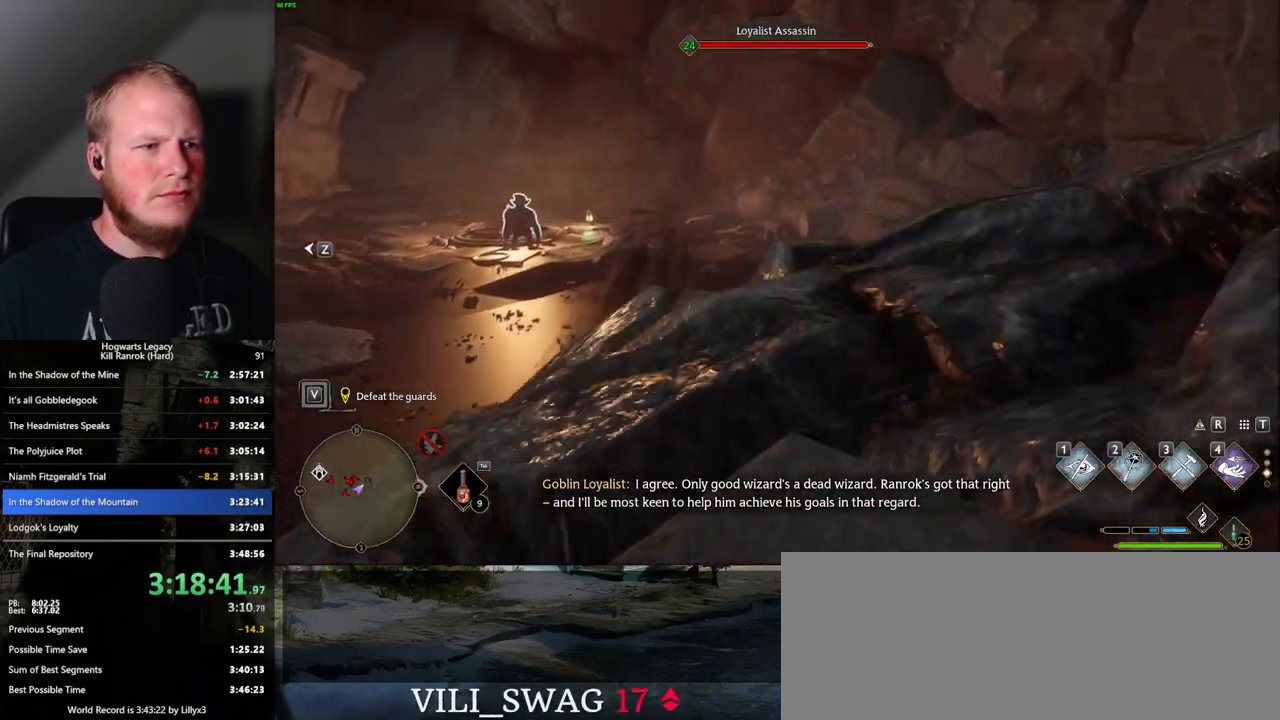
{"keys": ["d", "w"], "mouse": [], "events": [[17, "d", "up"], [200, "mouse_mb5", "up"], [400, "d", "down"]]}
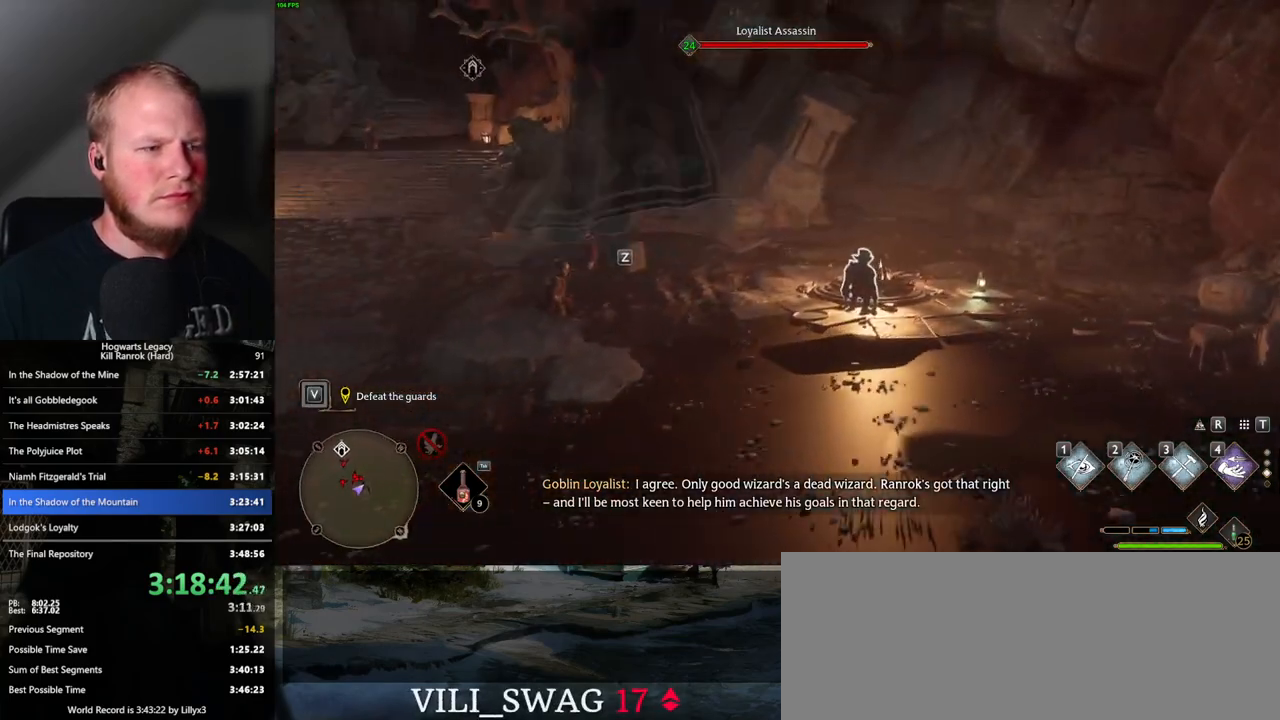
{"keys": ["d", "w"], "mouse": [], "events": []}
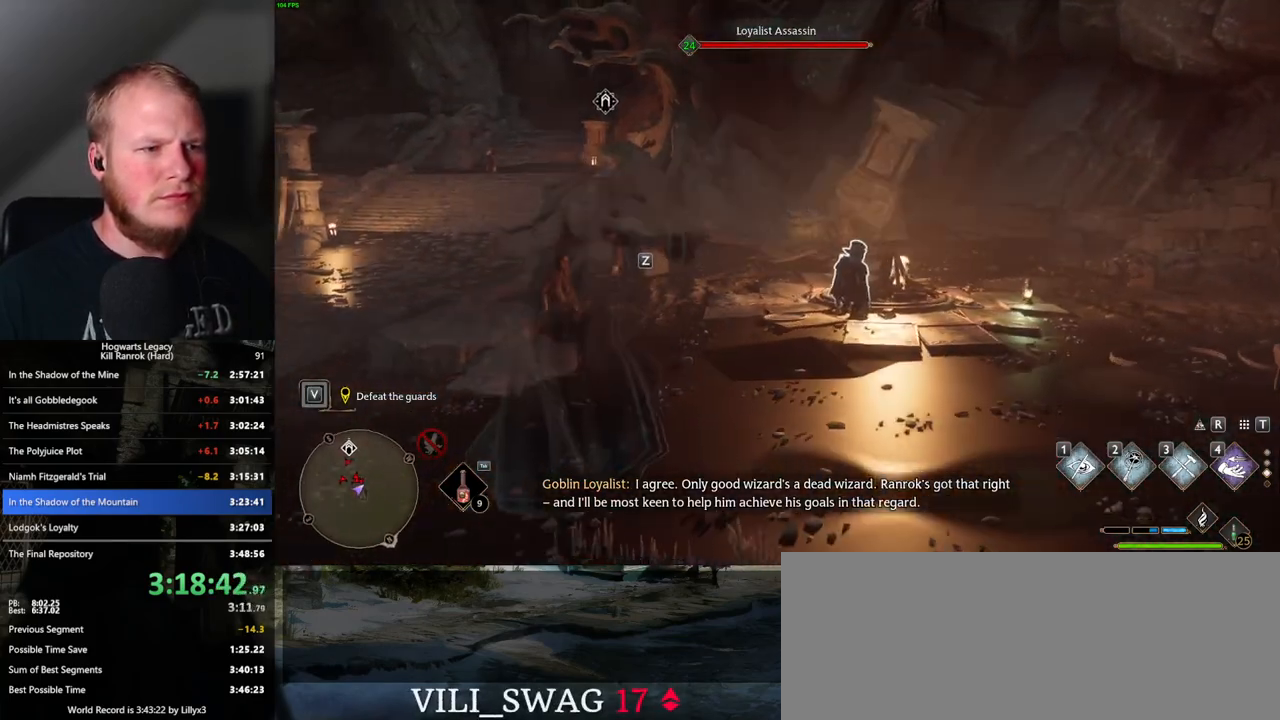
{"keys": ["a"], "mouse": [], "events": [[17, "d", "up"], [67, "a", "down"], [200, "w", "up"], [267, "w", "down"], [300, "mouse_mb5", "down"], [417, "w", "up"], [450, "mouse_mb5", "up"]]}
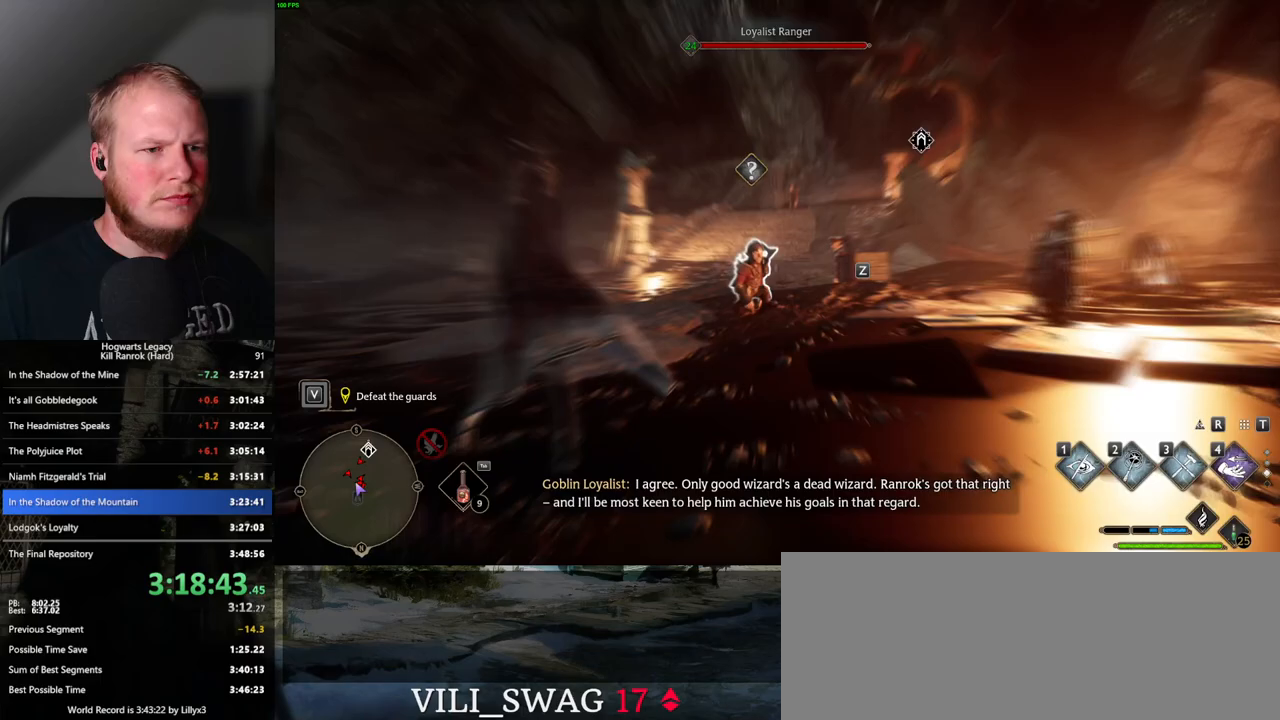
{"keys": ["w"], "mouse": [], "events": [[17, "w", "down"], [283, "a", "up"]]}
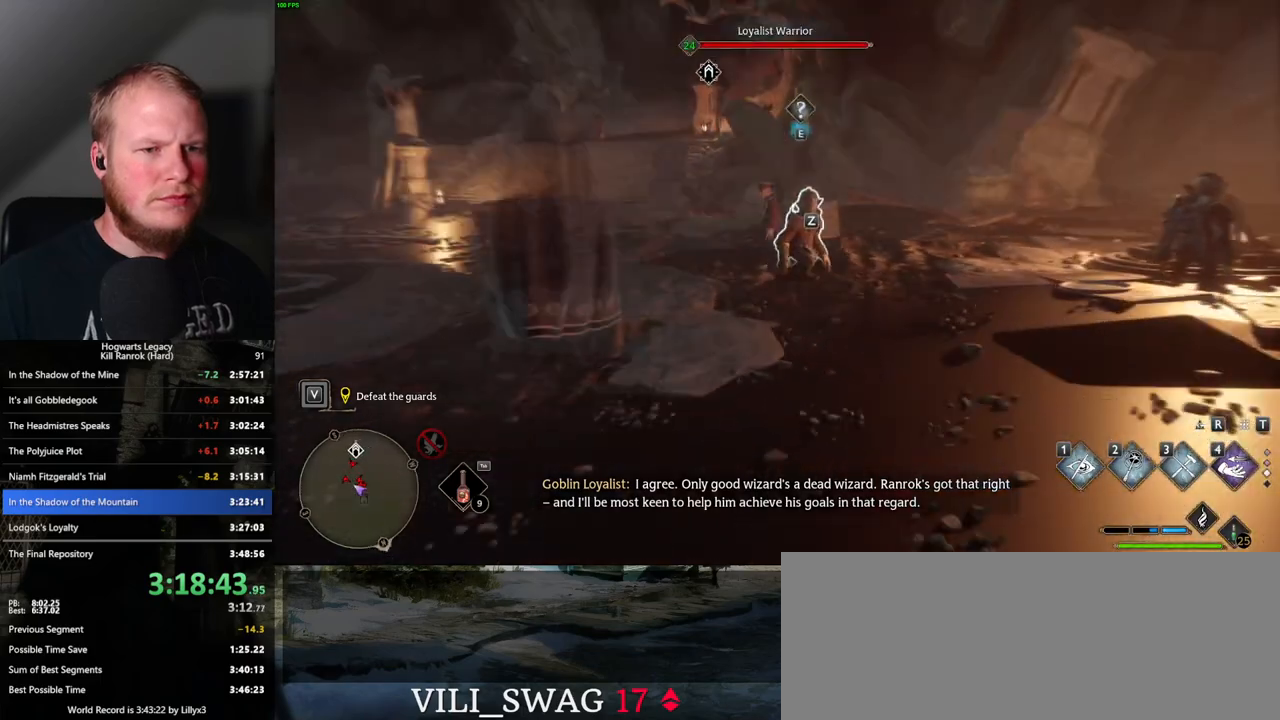
{"keys": ["w"], "mouse": [], "events": [[33, "d", "down"], [217, "d", "up"]]}
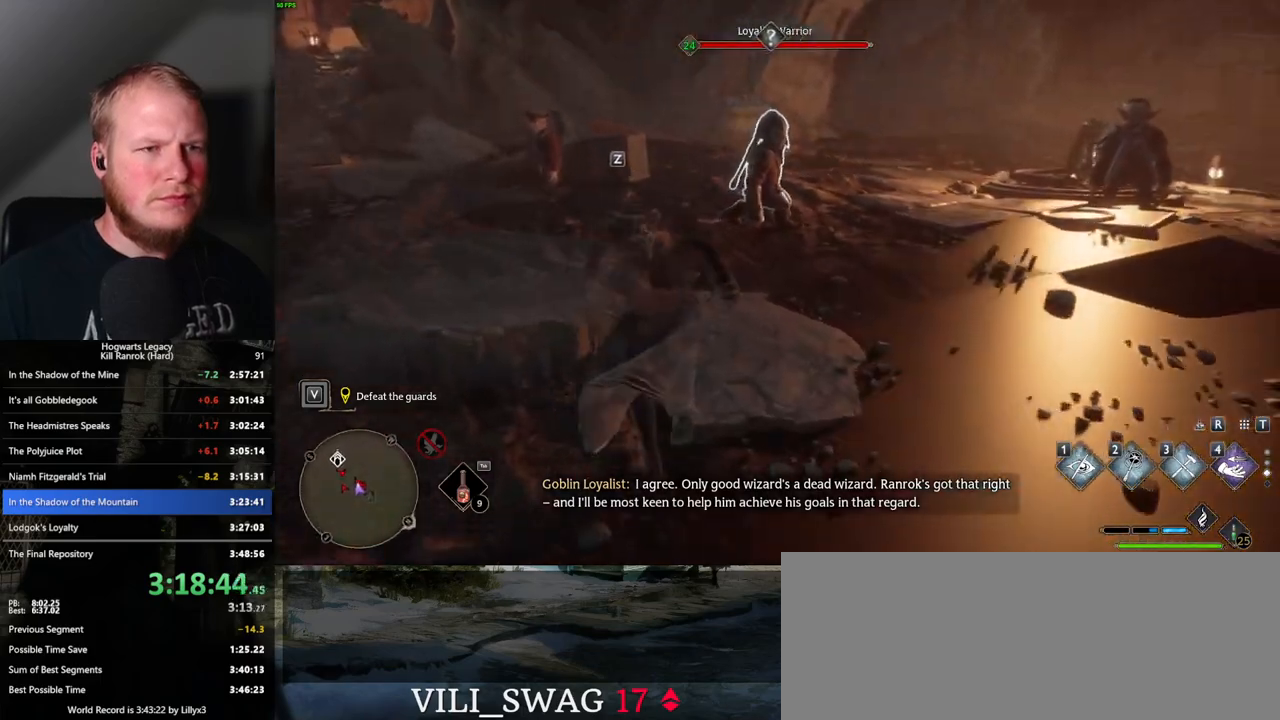
{"keys": ["w"], "mouse": [], "events": [[267, "f", "down"], [350, "f", "up"], [417, "f", "down"], [483, "f", "up"]]}
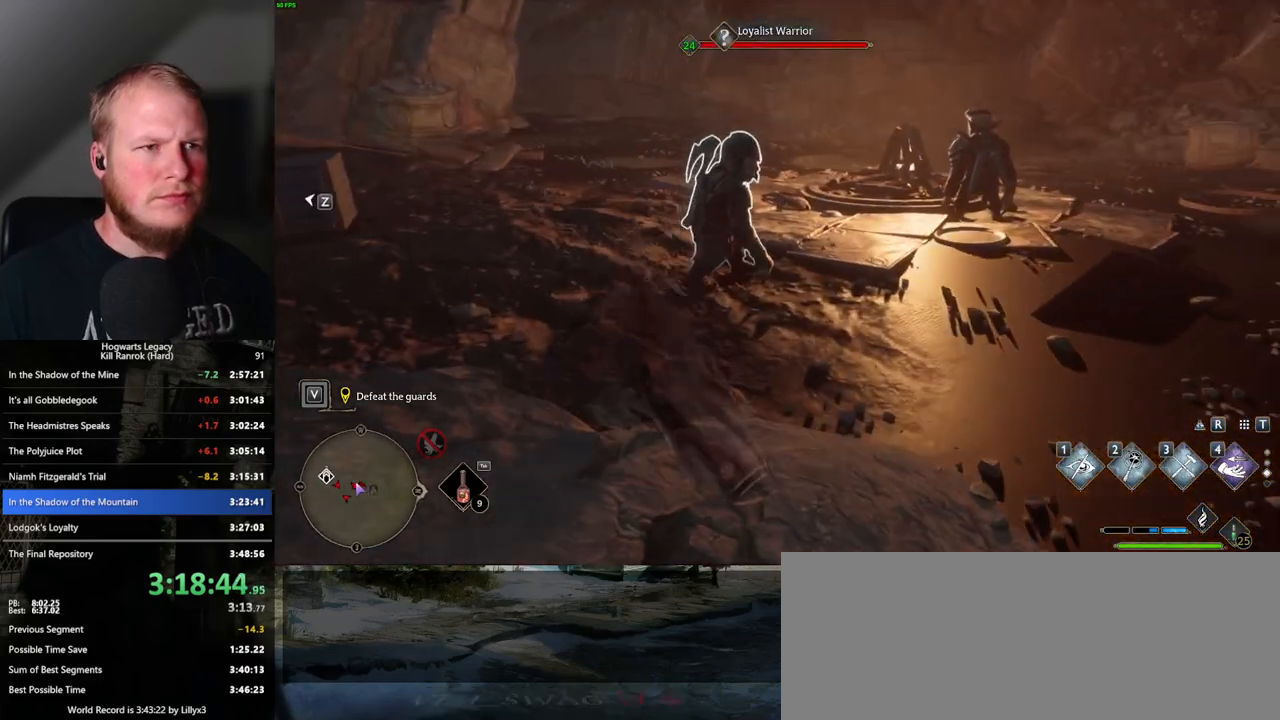
{"keys": ["w"], "mouse": [], "events": [[67, "f", "down"], [133, "f", "up"]]}
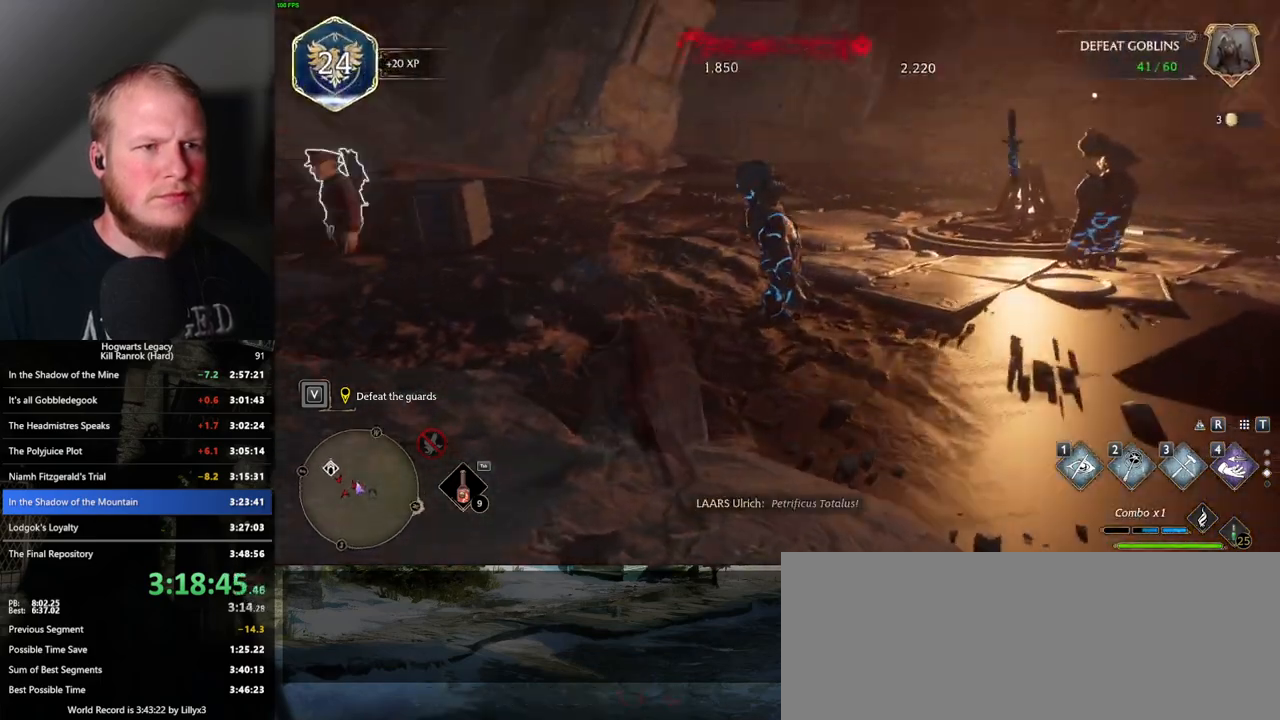
{"keys": ["d", "w"], "mouse": [], "events": [[17, "d", "down"]]}
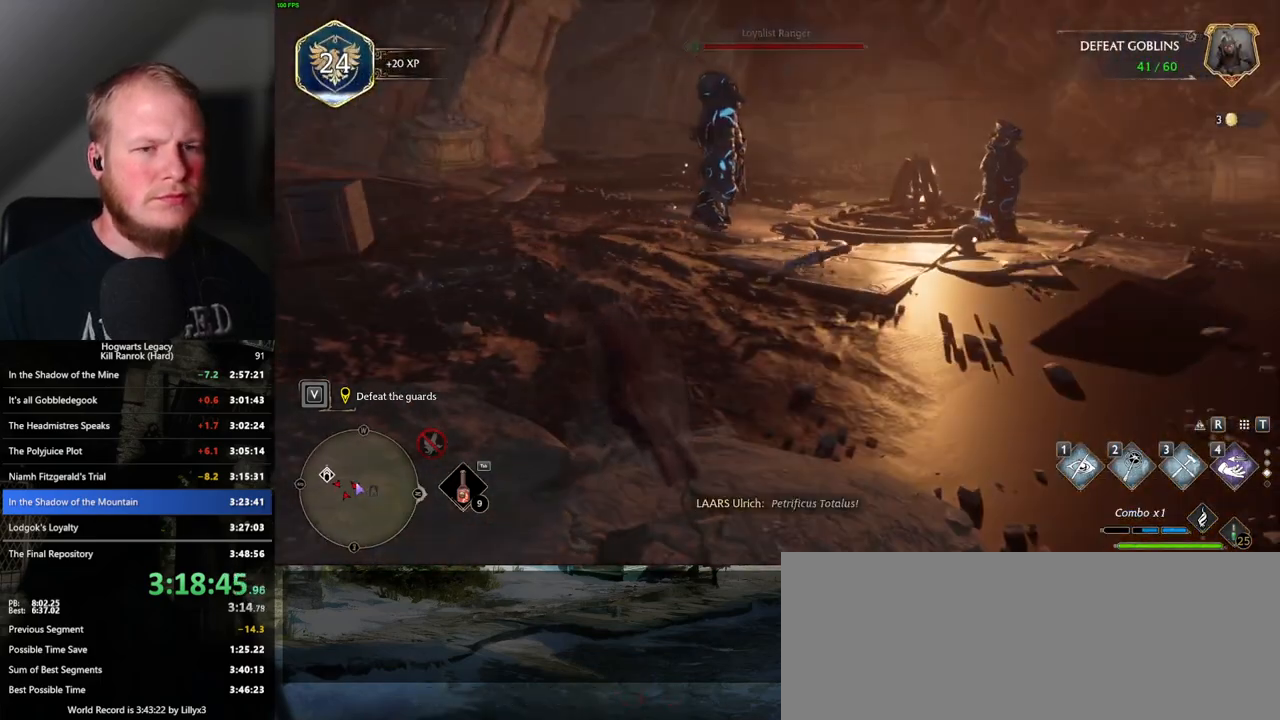
{"keys": ["d", "w"], "mouse": ["mb5"], "events": [[67, "w", "up"], [283, "w", "down"], [450, "mouse_mb5", "down"]]}
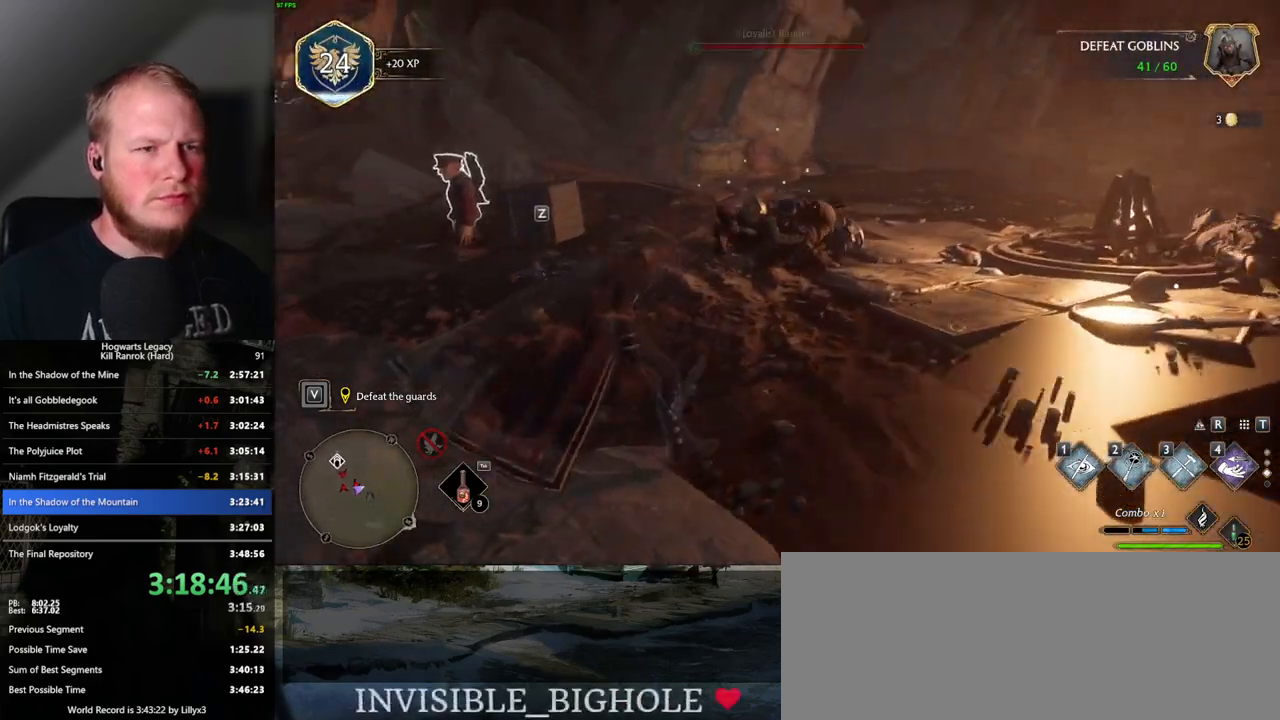
{"keys": ["w"], "mouse": [], "events": [[83, "d", "up"], [83, "mouse_mb5", "up"]]}
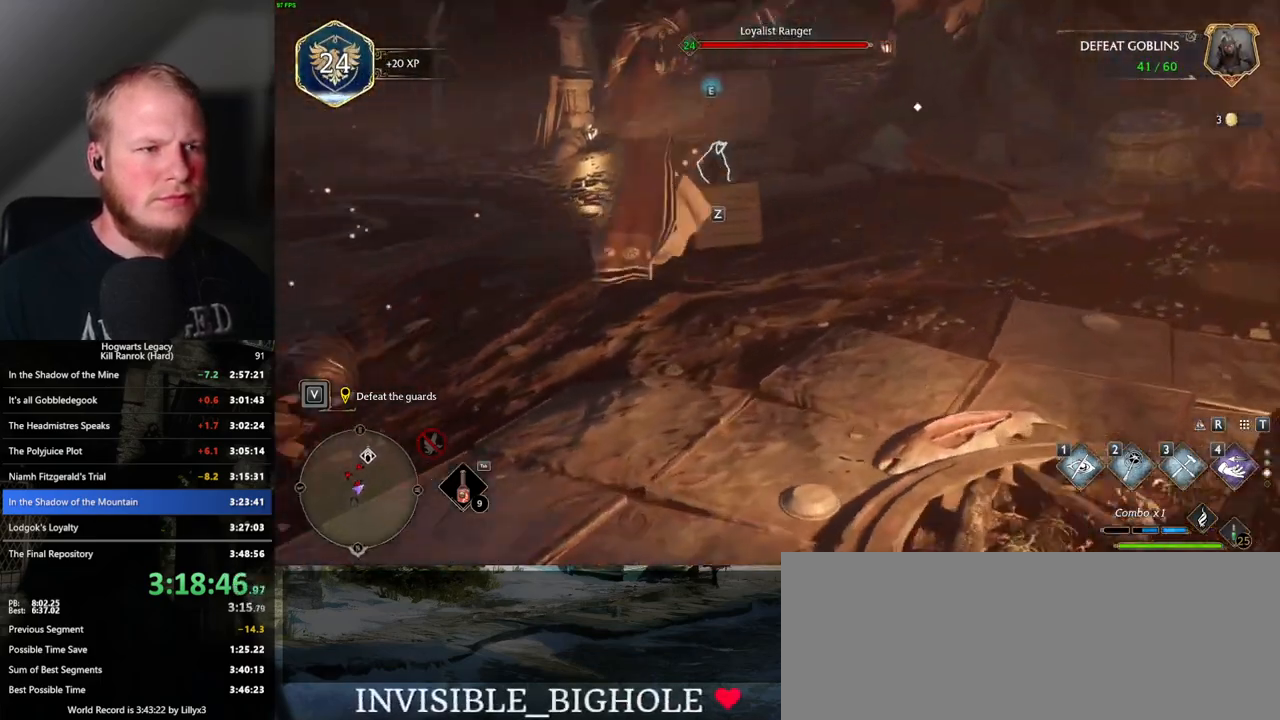
{"keys": ["w"], "mouse": [], "events": [[333, "d", "down"], [483, "d", "up"]]}
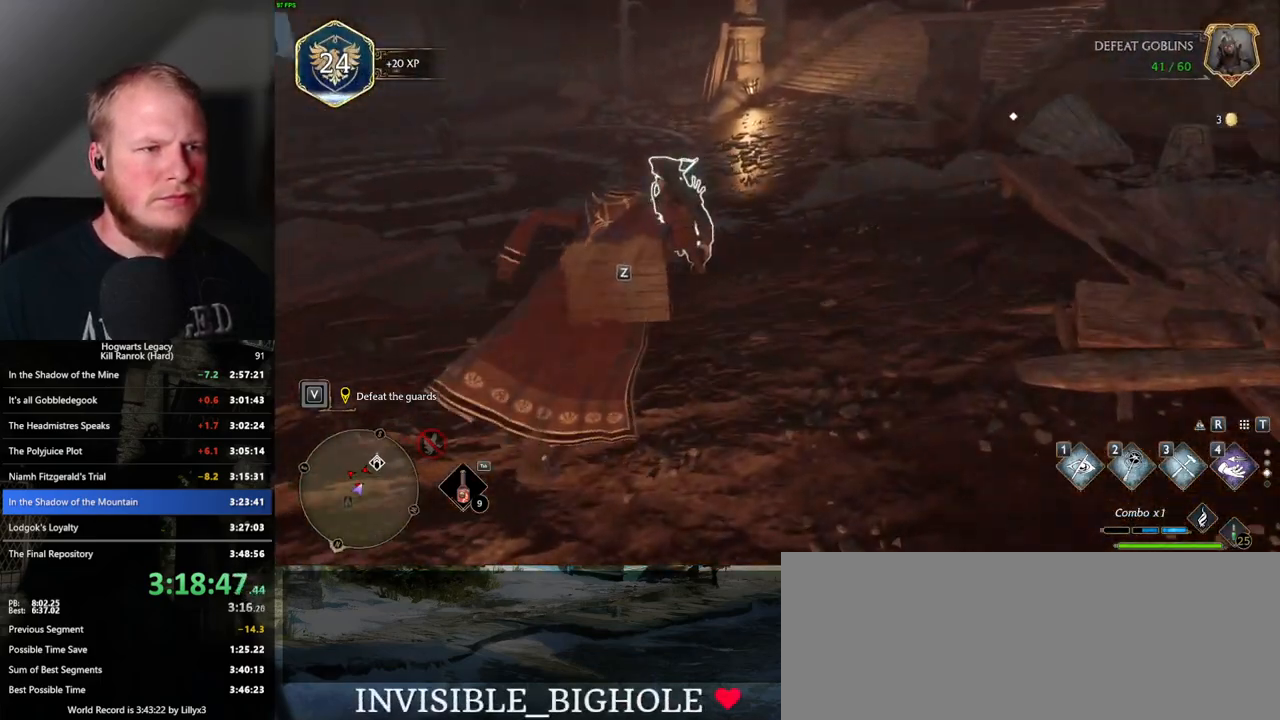
{"keys": ["f", "w"], "mouse": [], "events": [[200, "f", "down"], [283, "f", "up"], [350, "f", "down"], [417, "f", "up"], [500, "f", "down"]]}
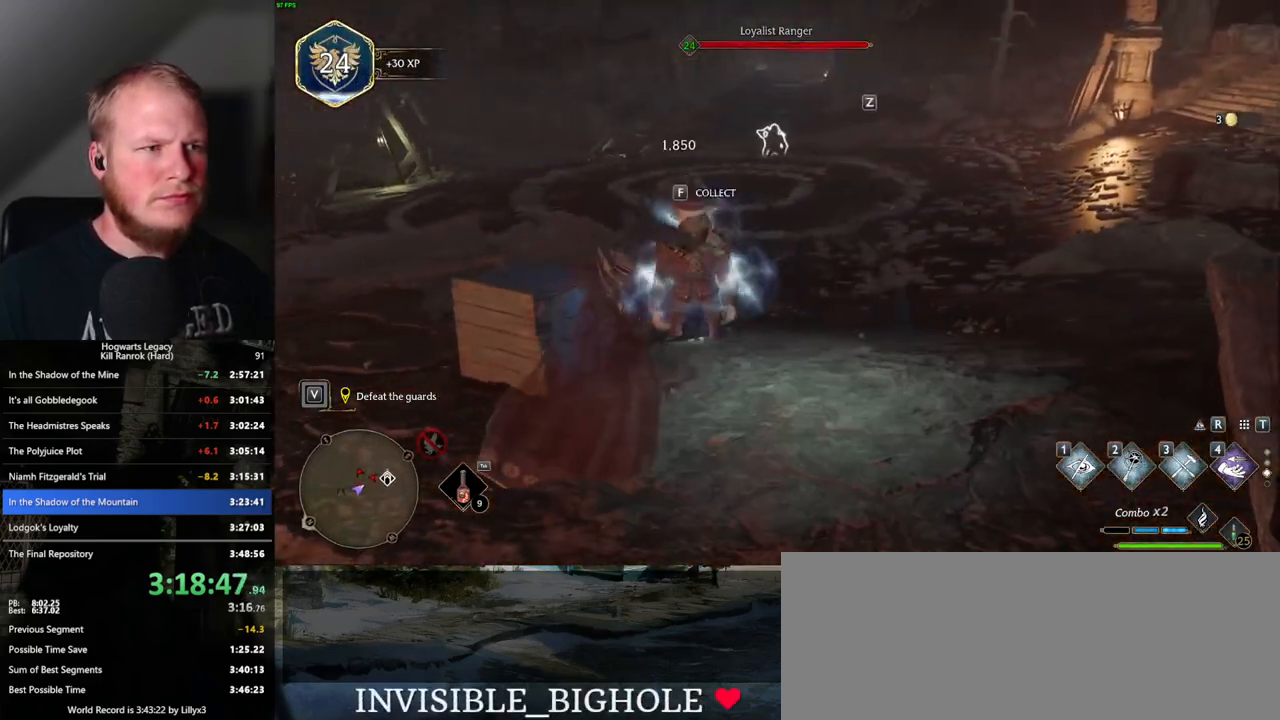
{"keys": ["w"], "mouse": [], "events": [[83, "f", "up"]]}
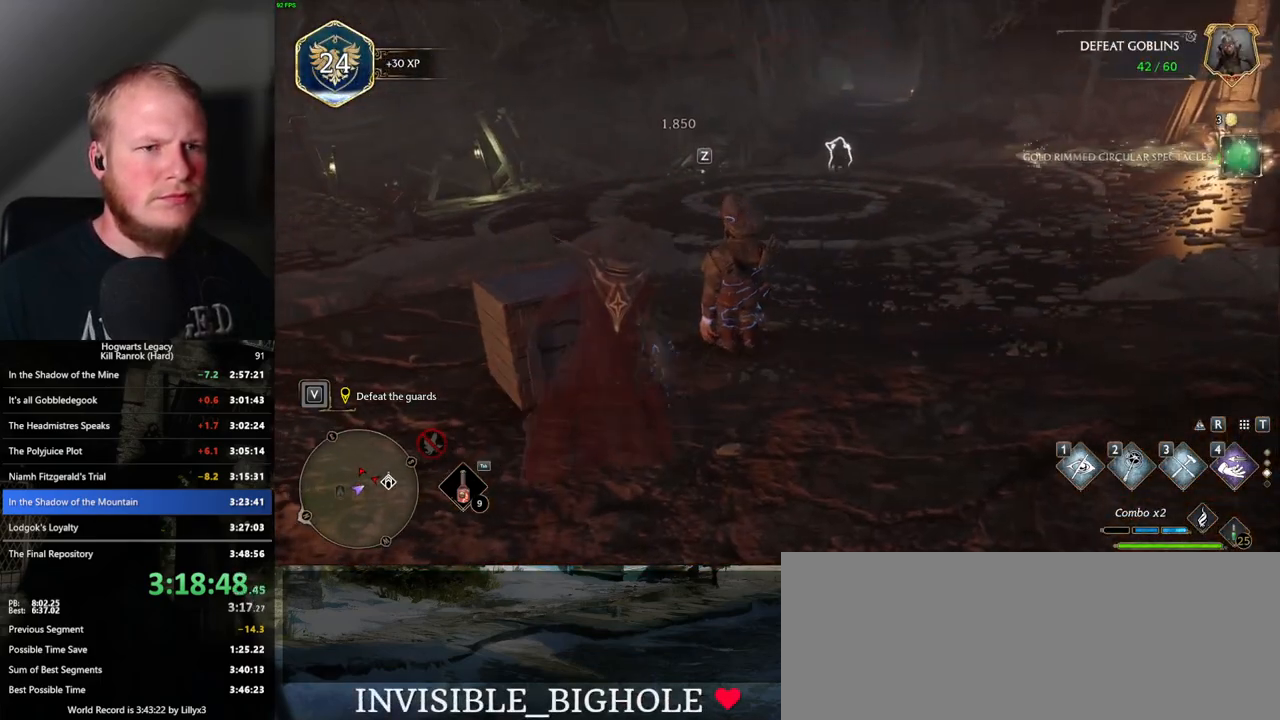
{"keys": ["d", "w"], "mouse": [], "events": [[350, "d", "down"]]}
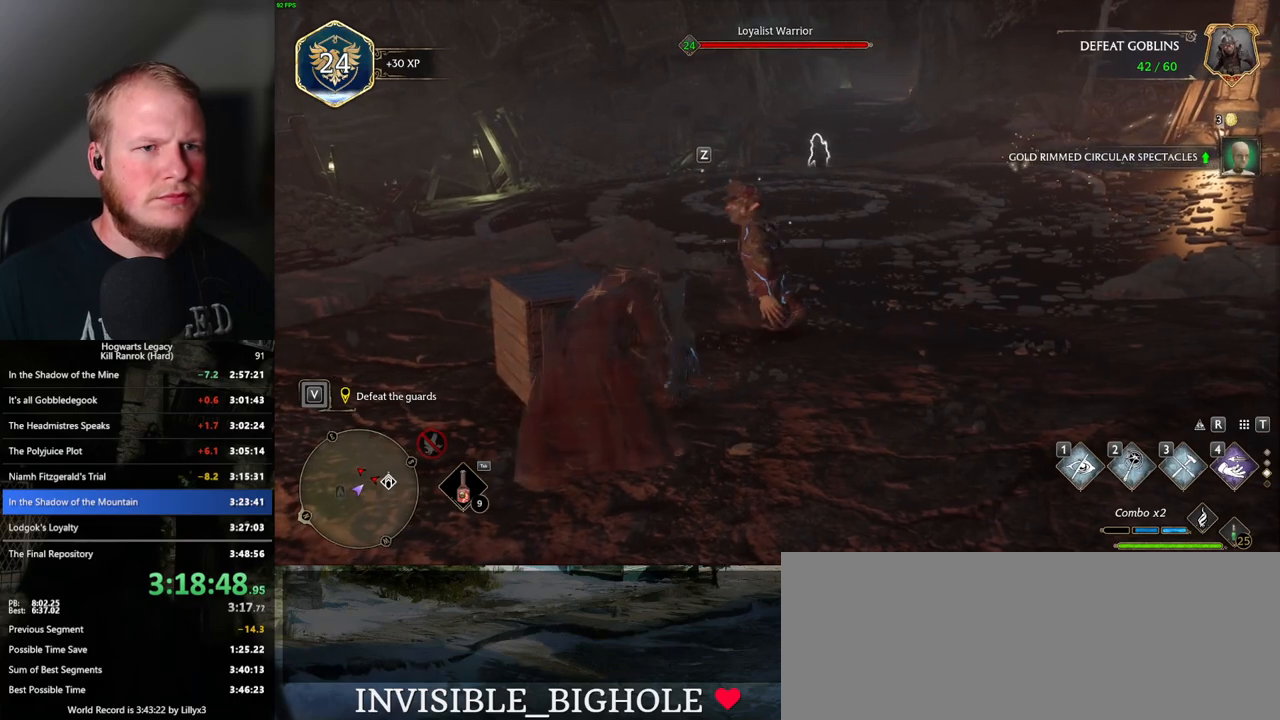
{"keys": ["w"], "mouse": [], "events": [[67, "d", "up"], [67, "mouse_mb5", "down"], [233, "mouse_mb5", "up"]]}
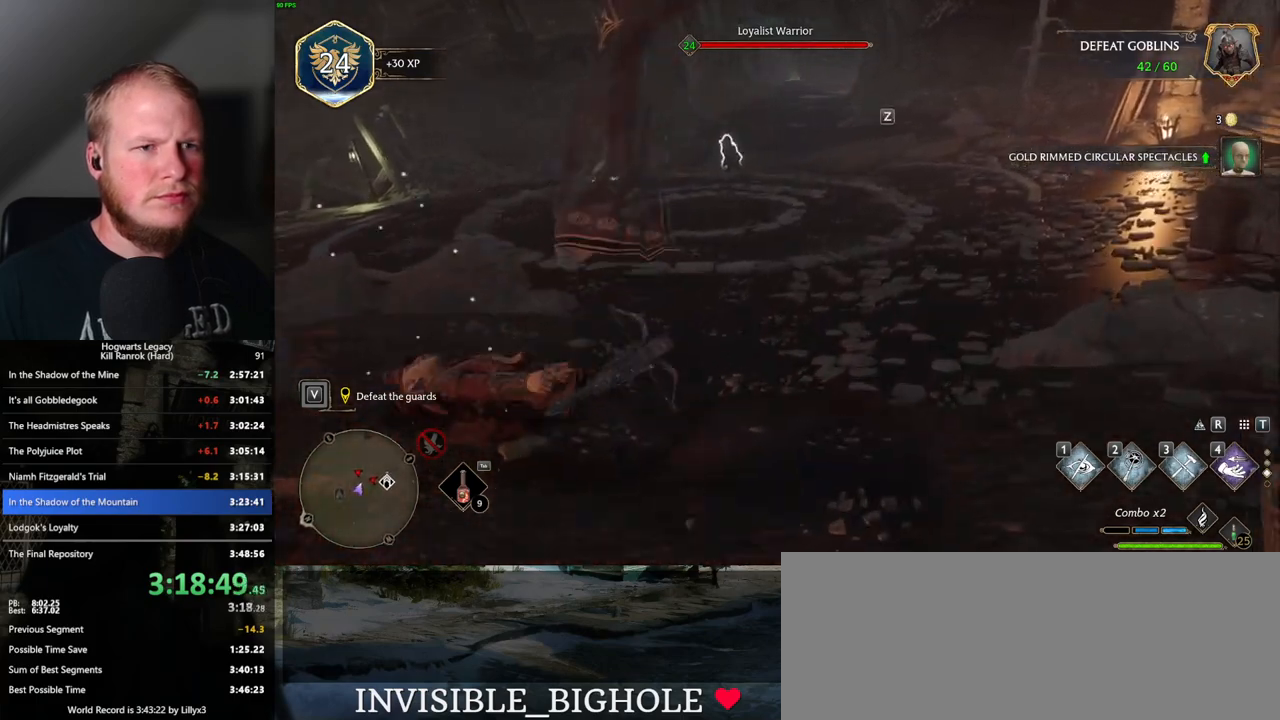
{"keys": ["w"], "mouse": [], "events": [[100, "a", "down"], [333, "a", "up"]]}
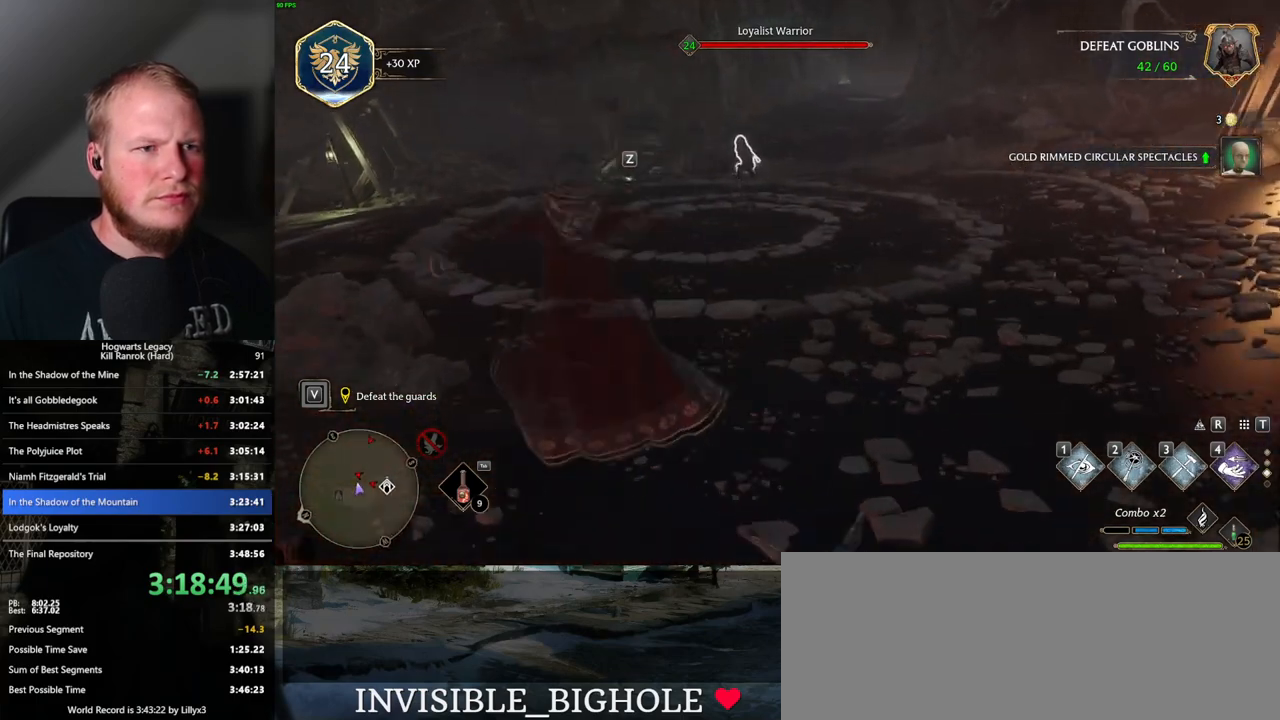
{"keys": ["w"], "mouse": [], "events": [[83, "mouse_mb5", "down"], [150, "d", "down"], [217, "mouse_mb5", "up"], [333, "d", "up"]]}
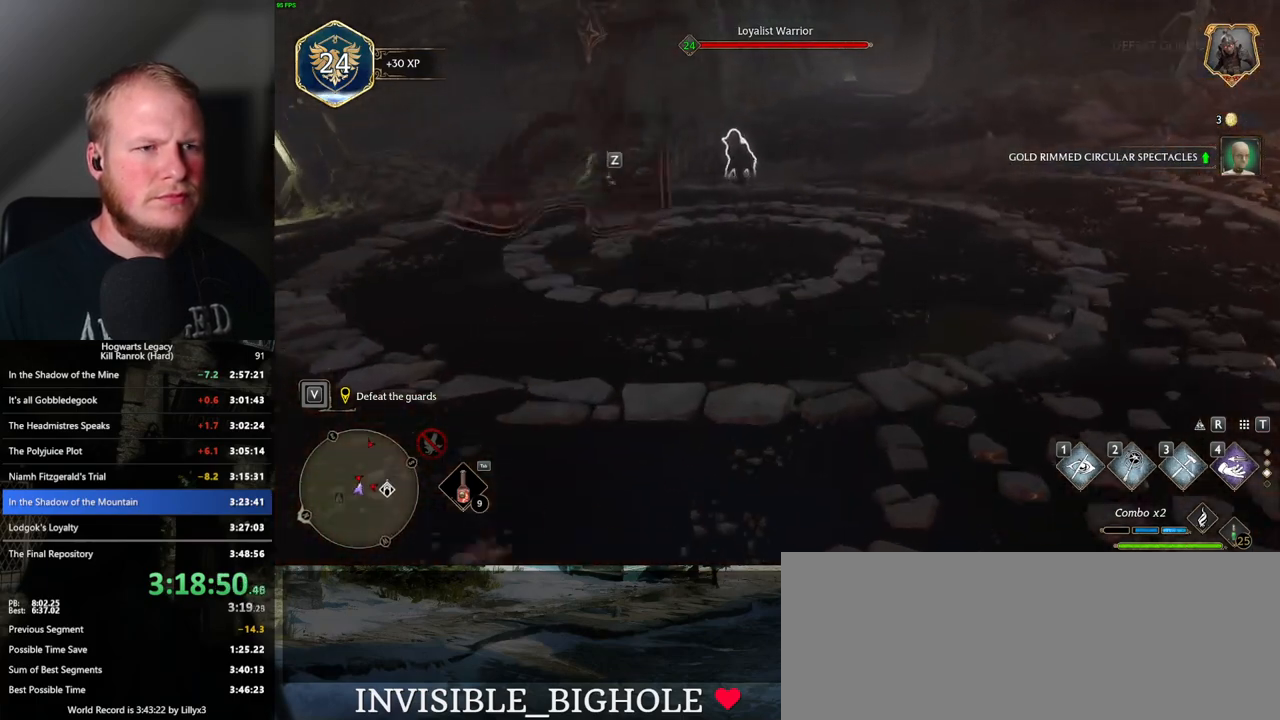
{"keys": ["w"], "mouse": ["mb5"], "events": [[500, "mouse_mb5", "down"]]}
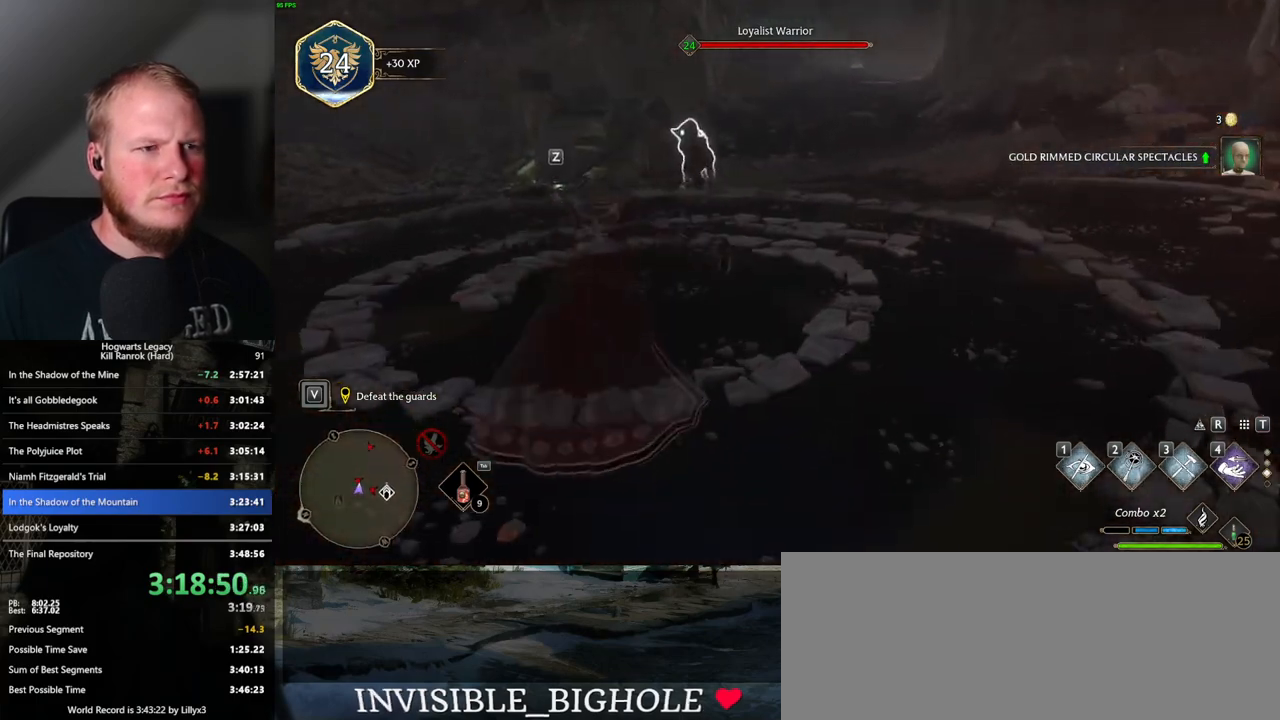
{"keys": ["w"], "mouse": [], "events": [[150, "mouse_mb5", "up"]]}
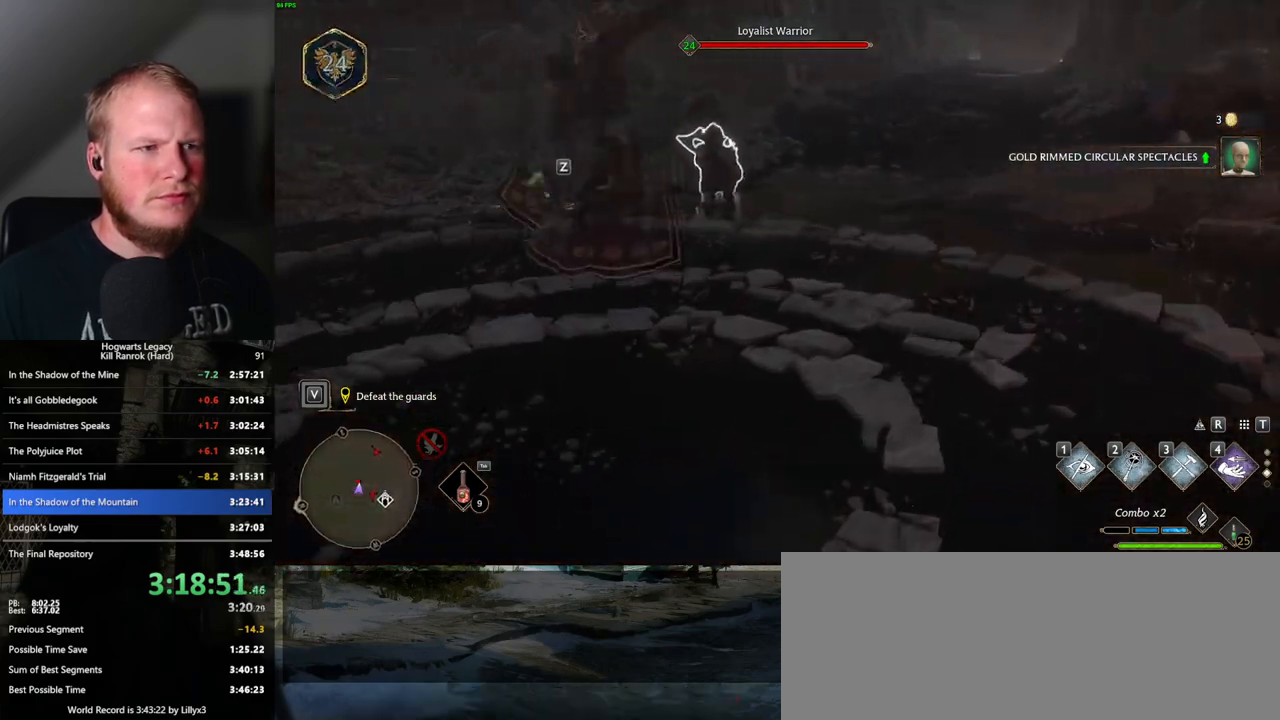
{"keys": ["w"], "mouse": [], "events": []}
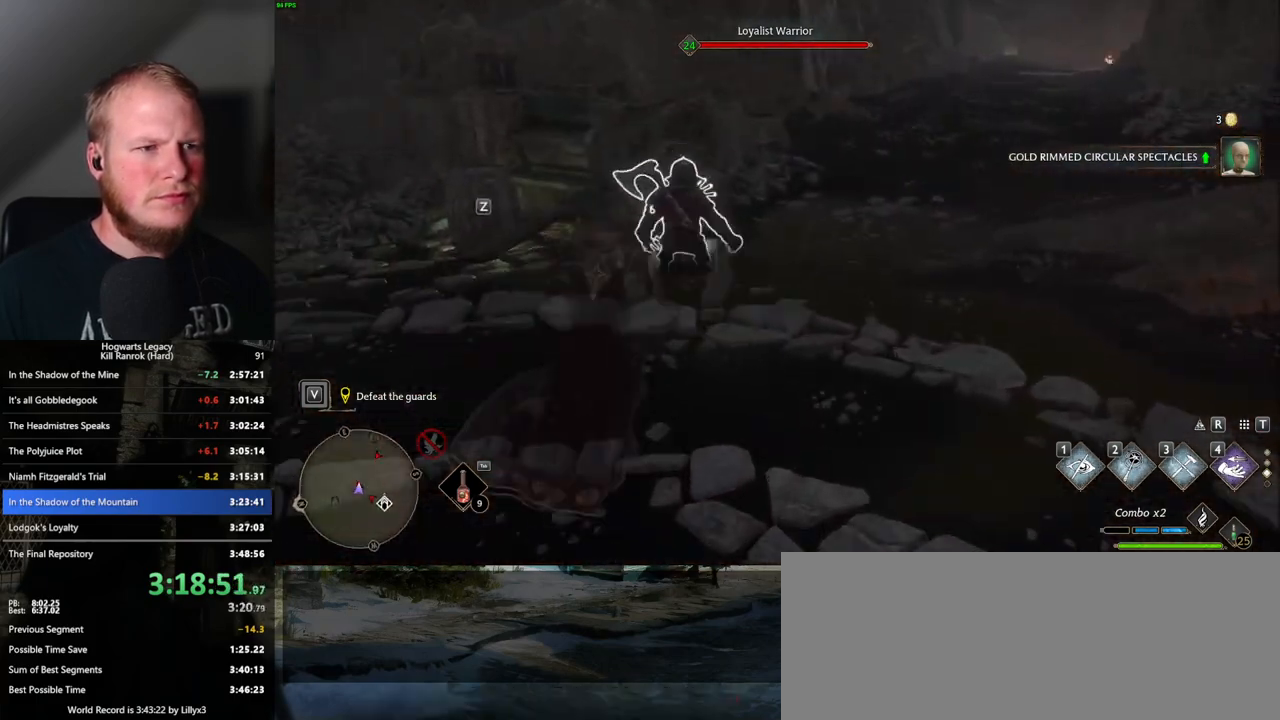
{"keys": ["w"], "mouse": [], "events": [[50, "f", "down"], [100, "f", "up"], [183, "f", "down"], [250, "f", "up"]]}
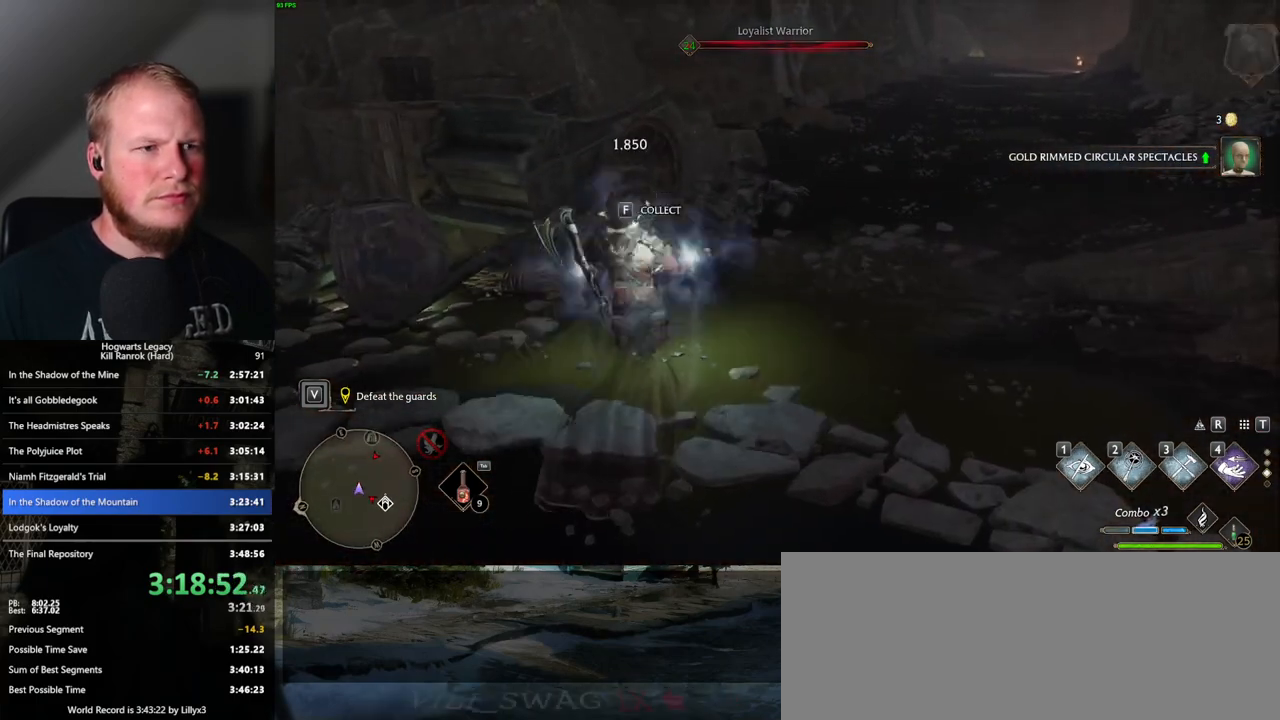
{"keys": [], "mouse": [], "events": [[133, "w", "up"]]}
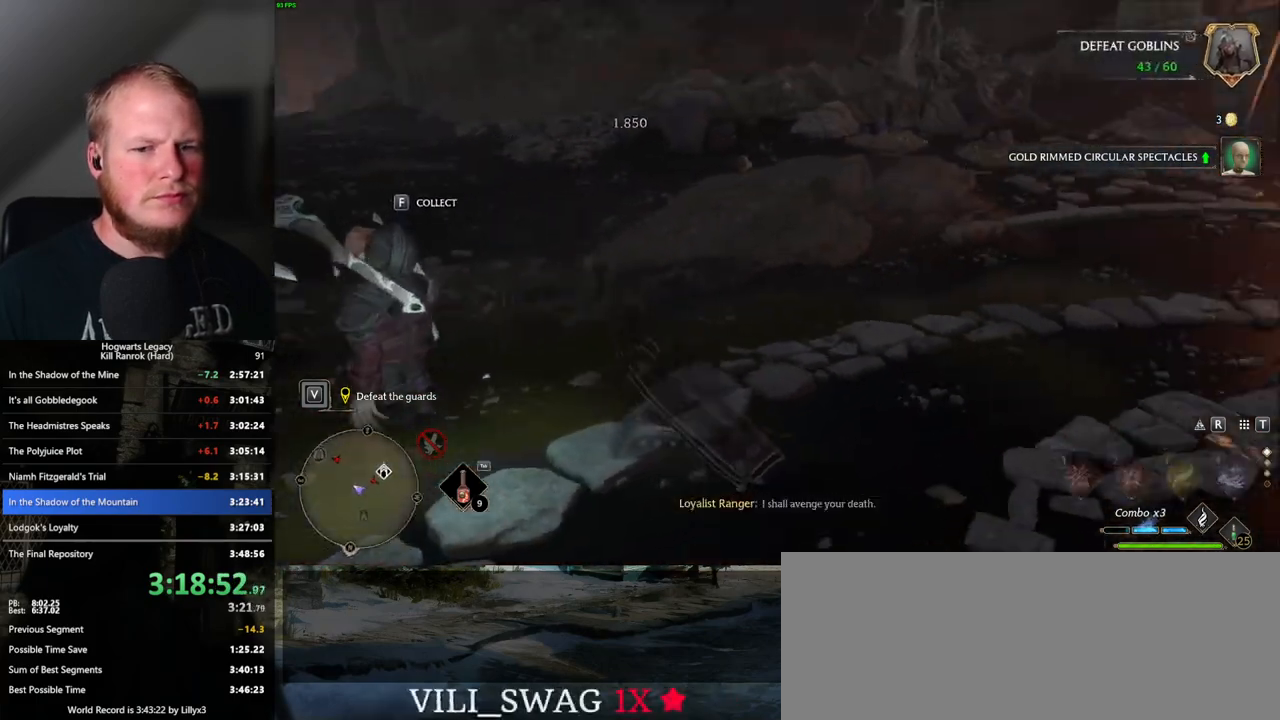
{"keys": ["w"], "mouse": [], "events": [[67, "w", "down"]]}
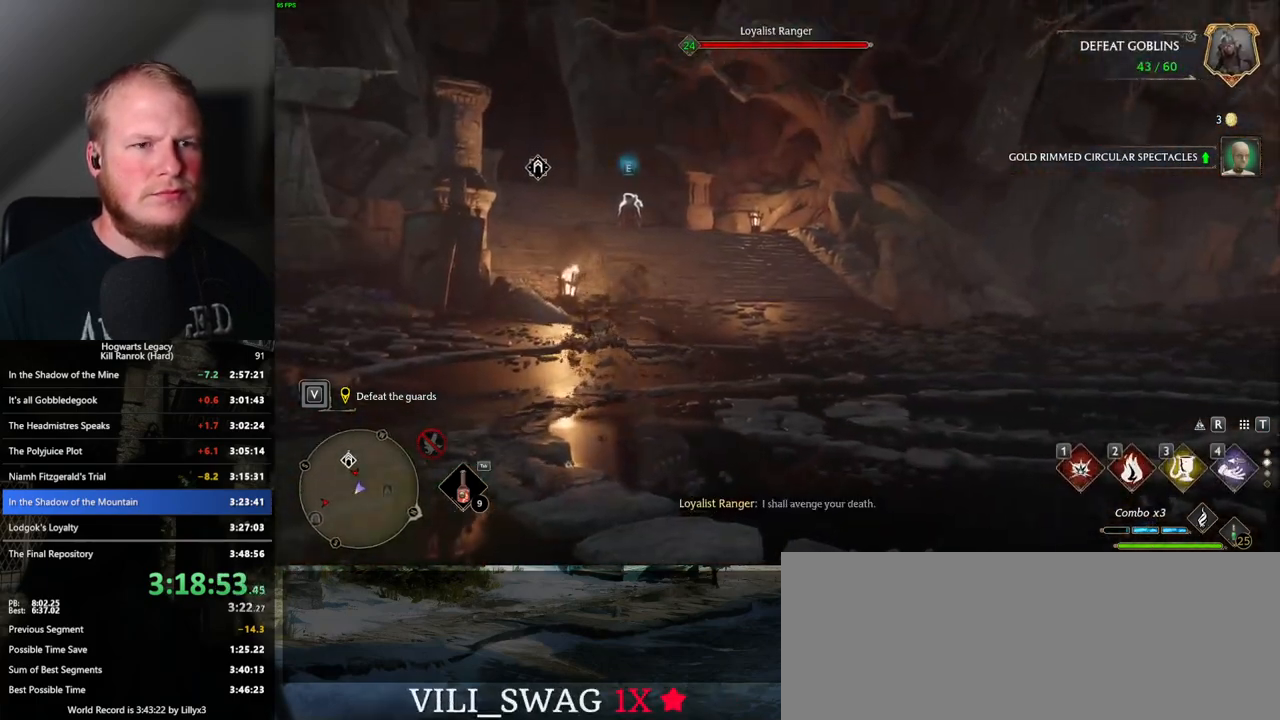
{"keys": ["w"], "mouse": [], "events": [[250, "3", "down"], [400, "3", "up"]]}
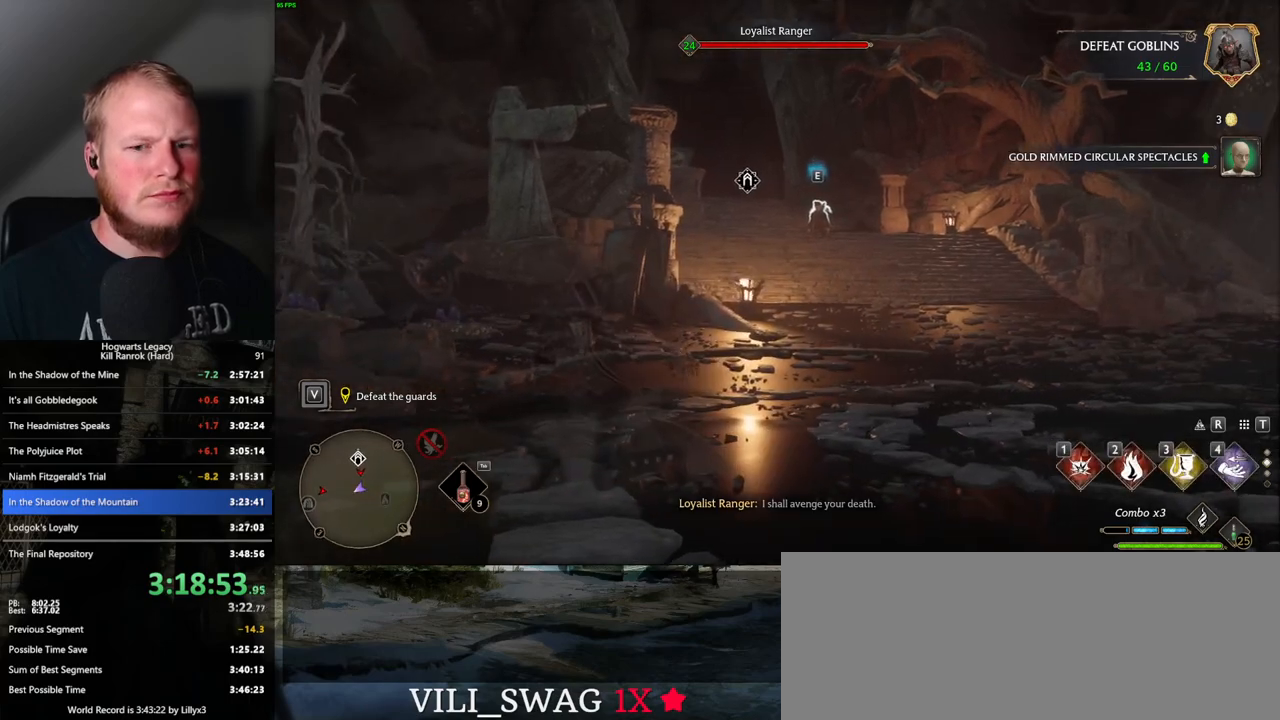
{"keys": ["w"], "mouse": [], "events": []}
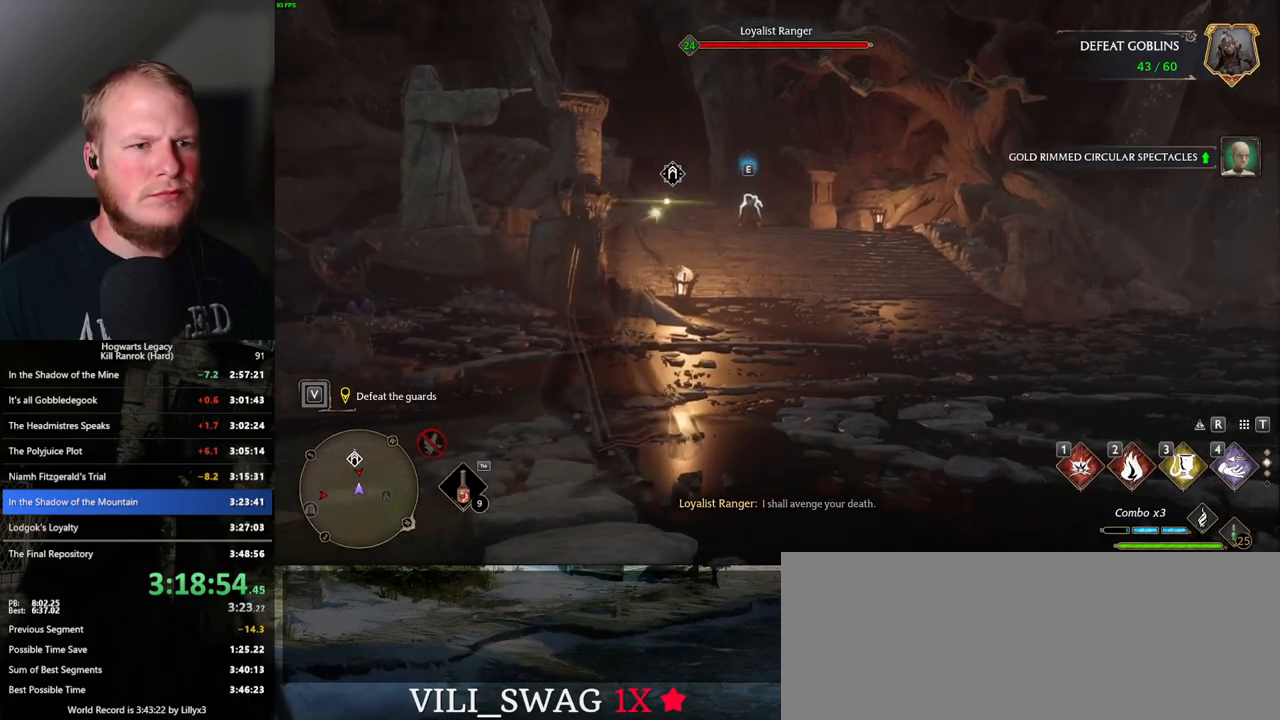
{"keys": ["w"], "mouse": ["left"], "events": [[50, "mouse_left", "down"], [150, "mouse_left", "up"], [250, "mouse_left", "down"], [333, "mouse_left", "up"], [433, "mouse_left", "down"]]}
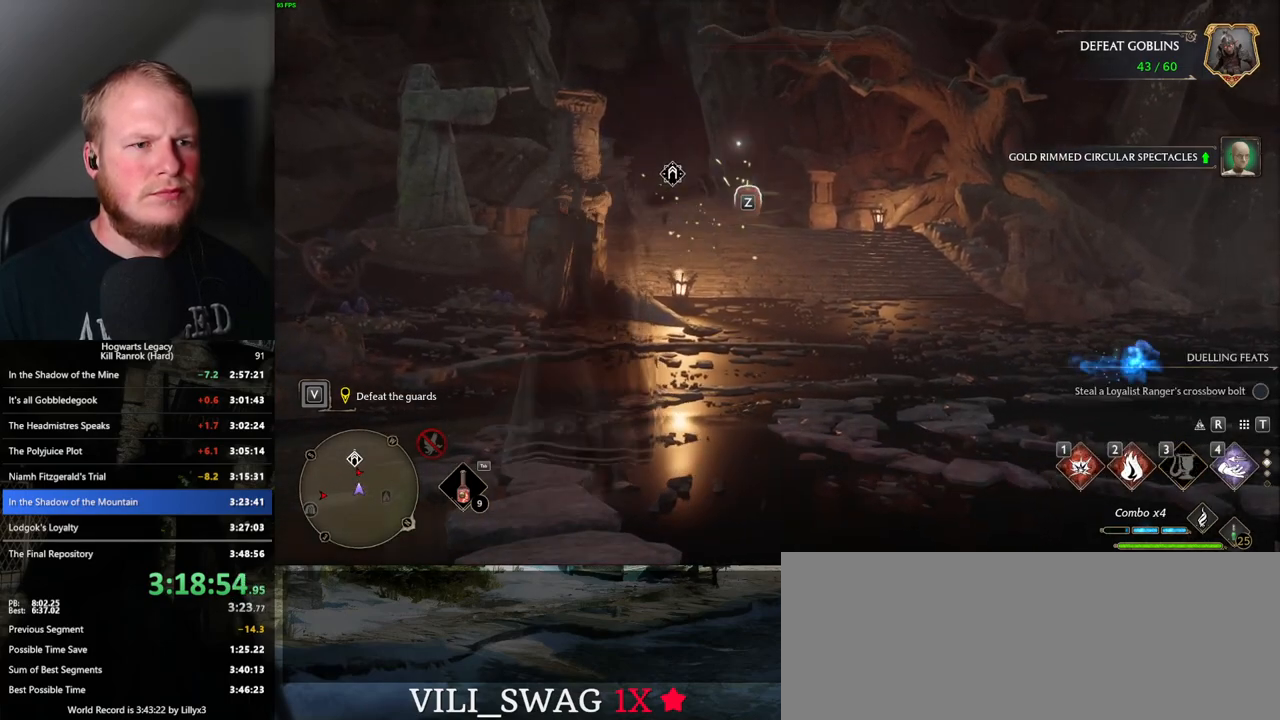
{"keys": ["w"], "mouse": ["left"], "events": [[17, "mouse_left", "up"], [100, "mouse_left", "down"], [167, "mouse_left", "up"], [267, "mouse_left", "down"], [350, "mouse_left", "up"], [450, "mouse_left", "down"]]}